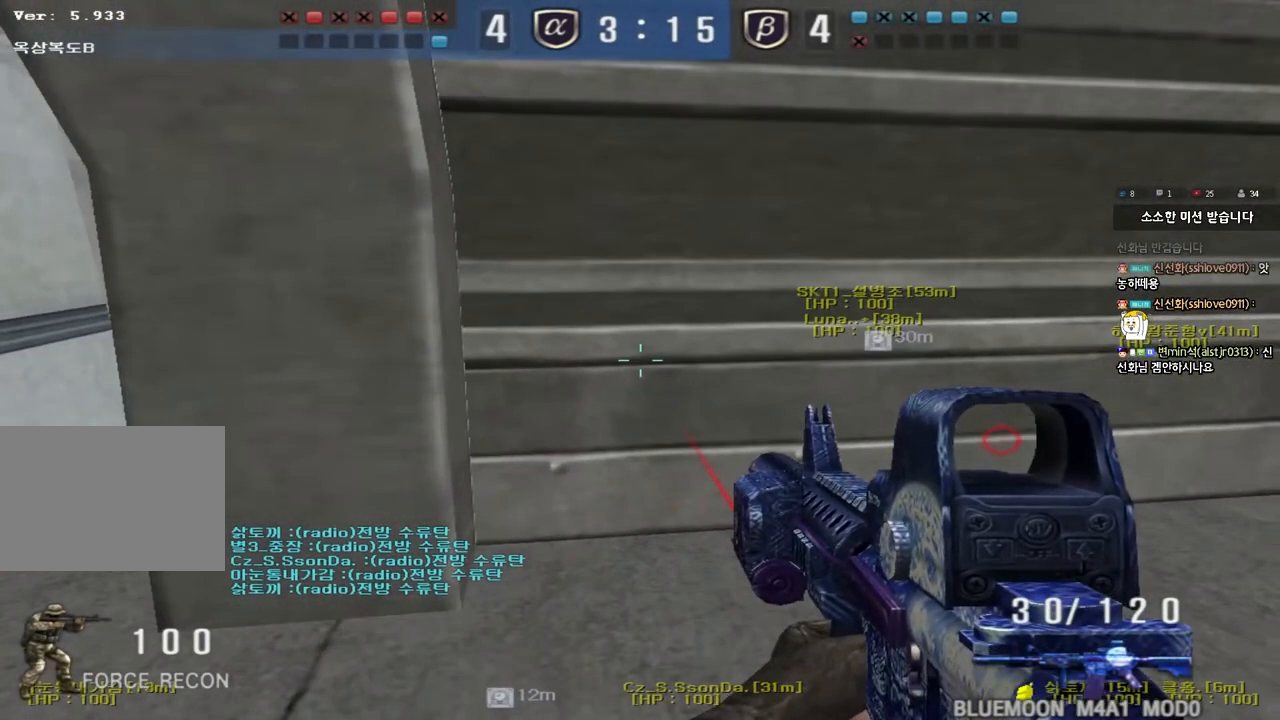
Gameplay with keyboard; each line is a JSON object with the keys held at the frame after it. "events" lists presses ("down") and releases ("up") of "a", "ctrl", "d", "e", "f", "q", "r", "s", "shift", "space", "tab" and "w" between this image and that frame as [ms after this image, input, new state], when the widget could be followed in between. No other keys are recorded. Mouse input is not recorded.
{"keys": [], "events": []}
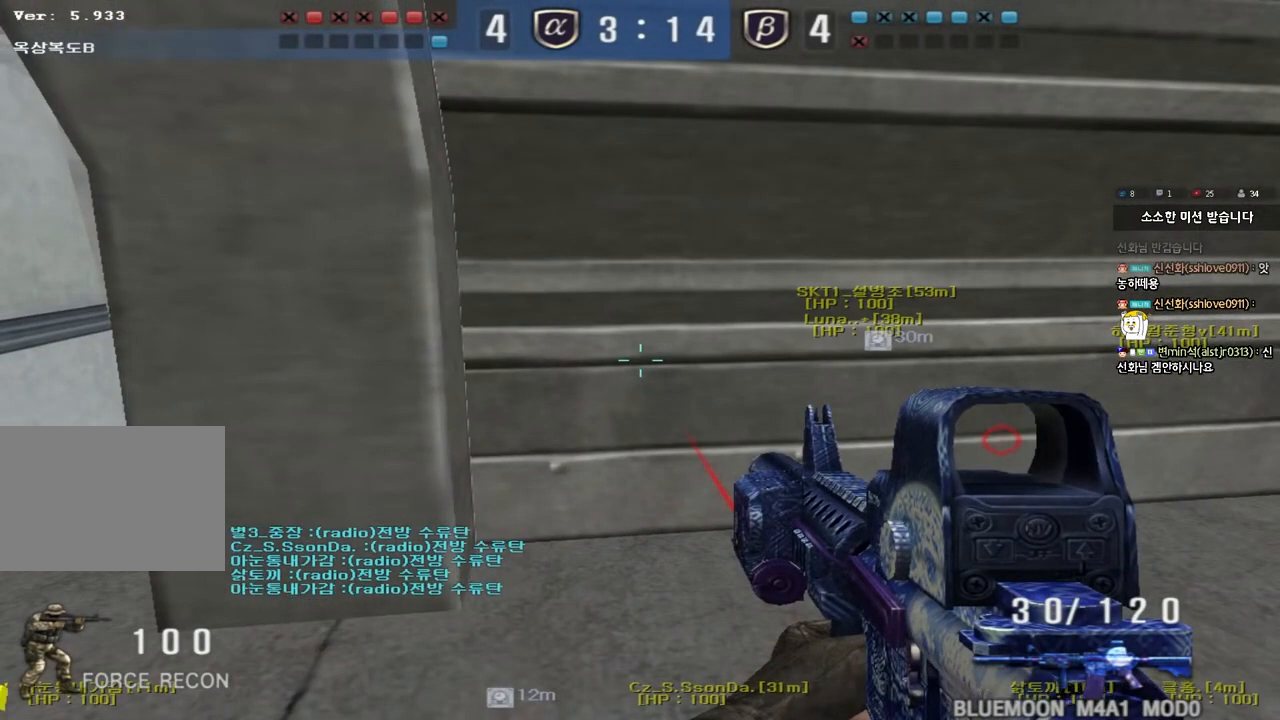
{"keys": [], "events": []}
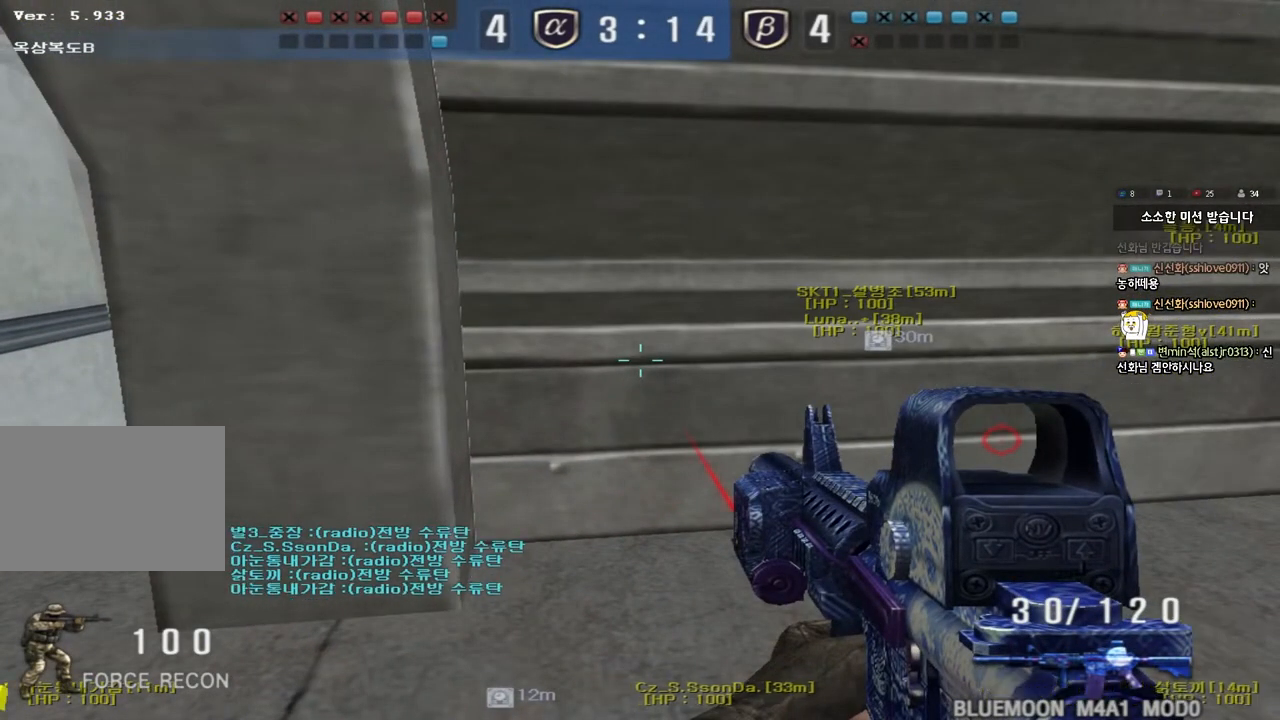
{"keys": [], "events": []}
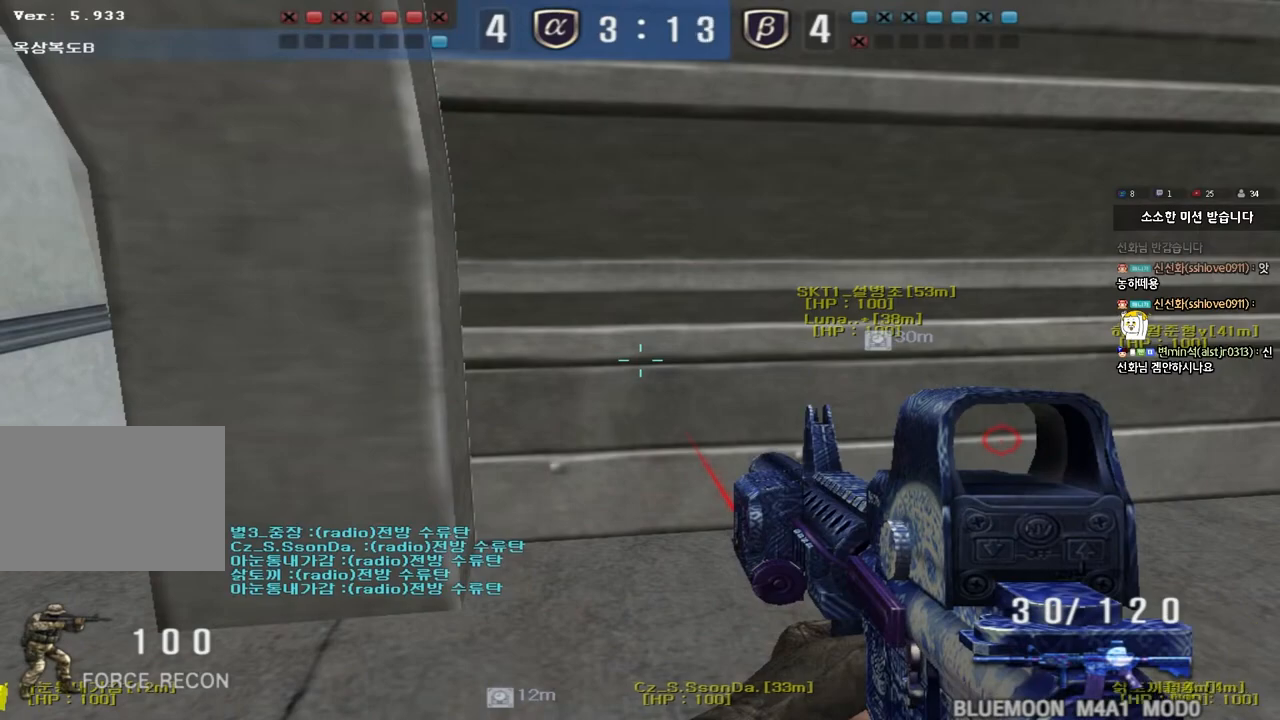
{"keys": [], "events": []}
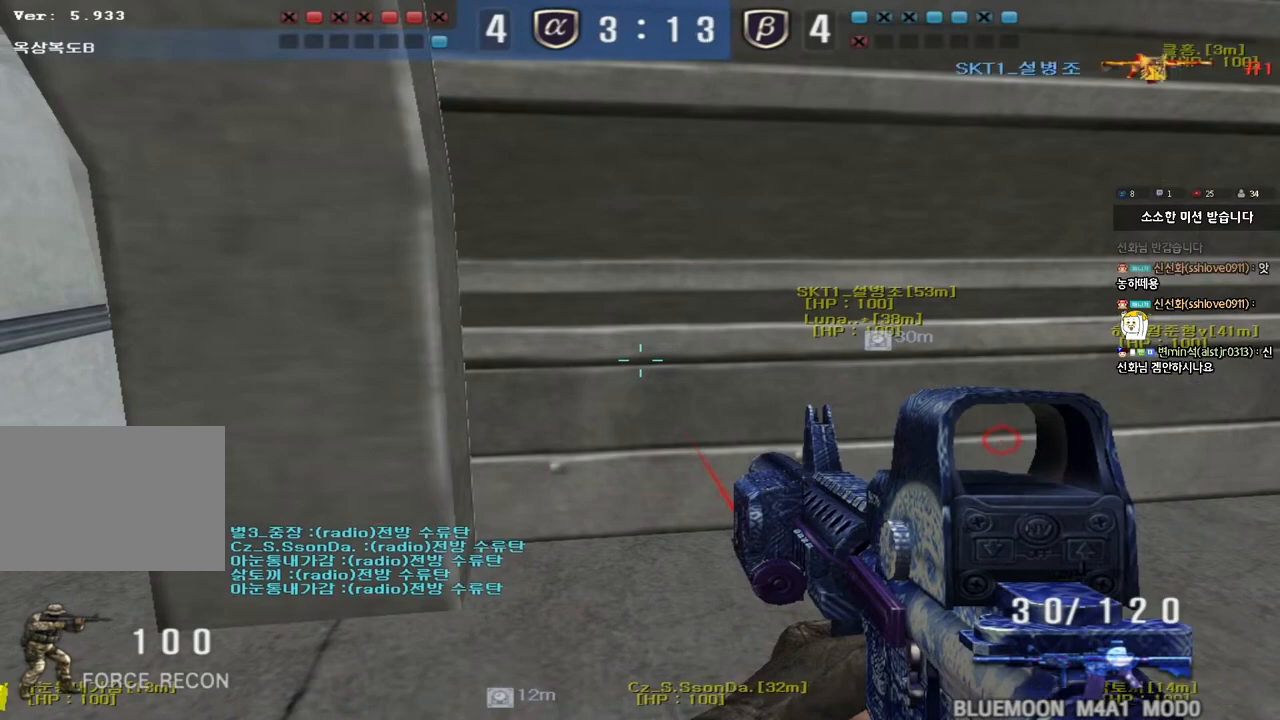
{"keys": [], "events": []}
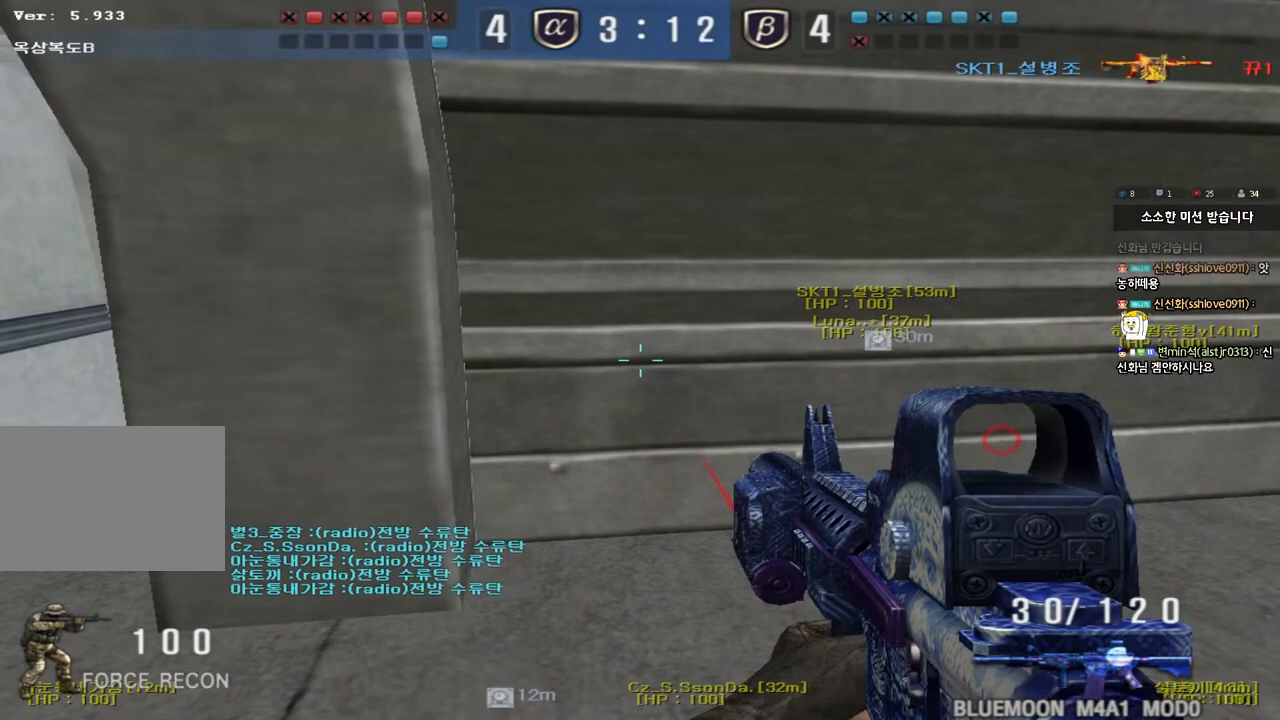
{"keys": [], "events": []}
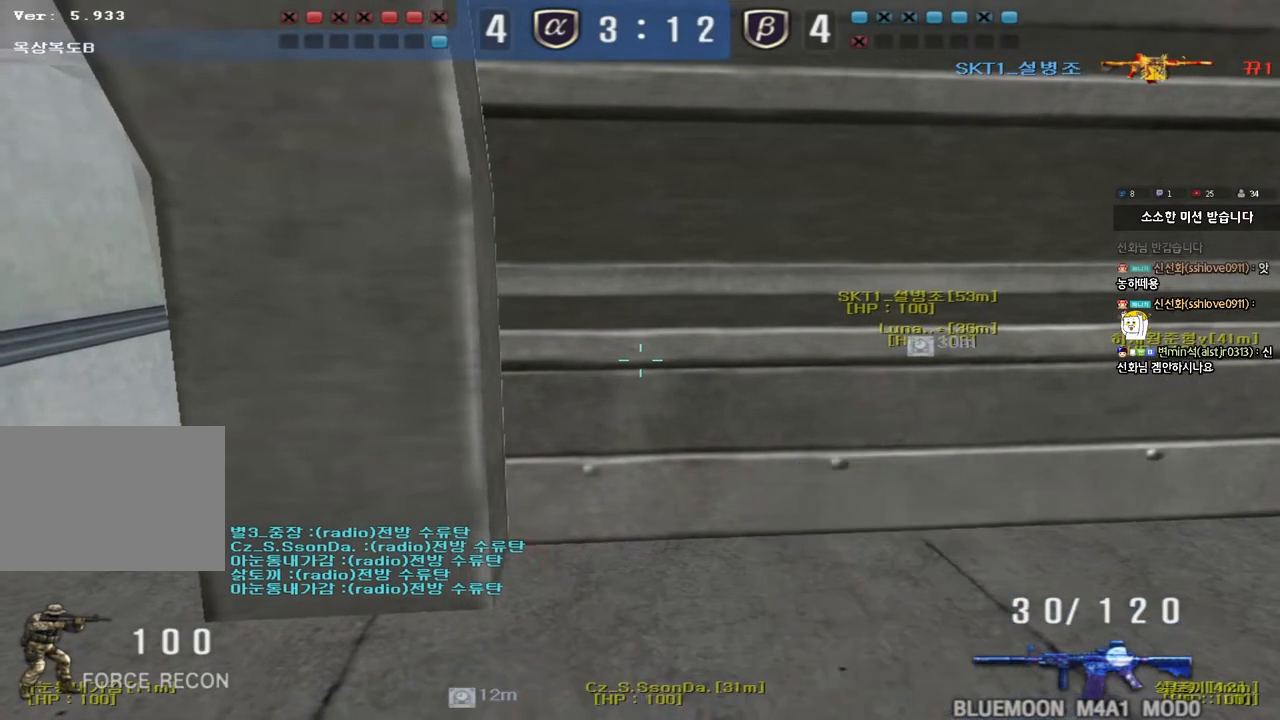
{"keys": ["tab"], "events": [[467, "tab", "down"]]}
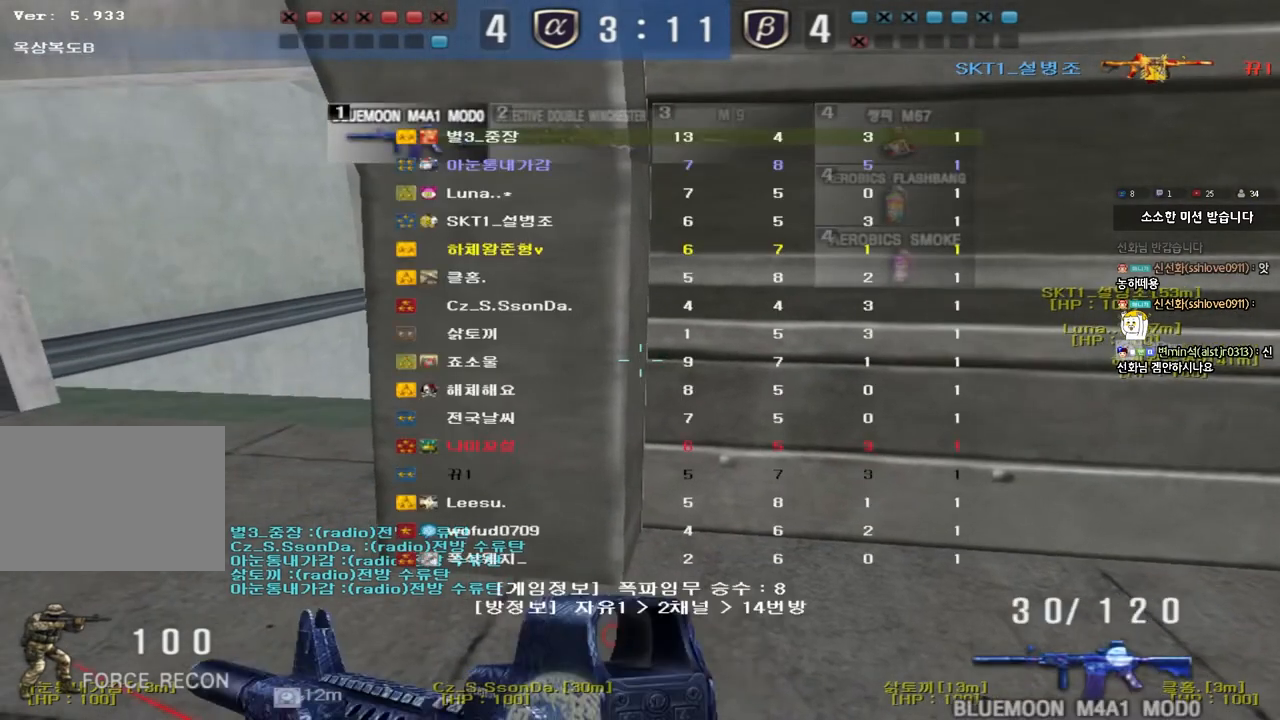
{"keys": ["tab"], "events": []}
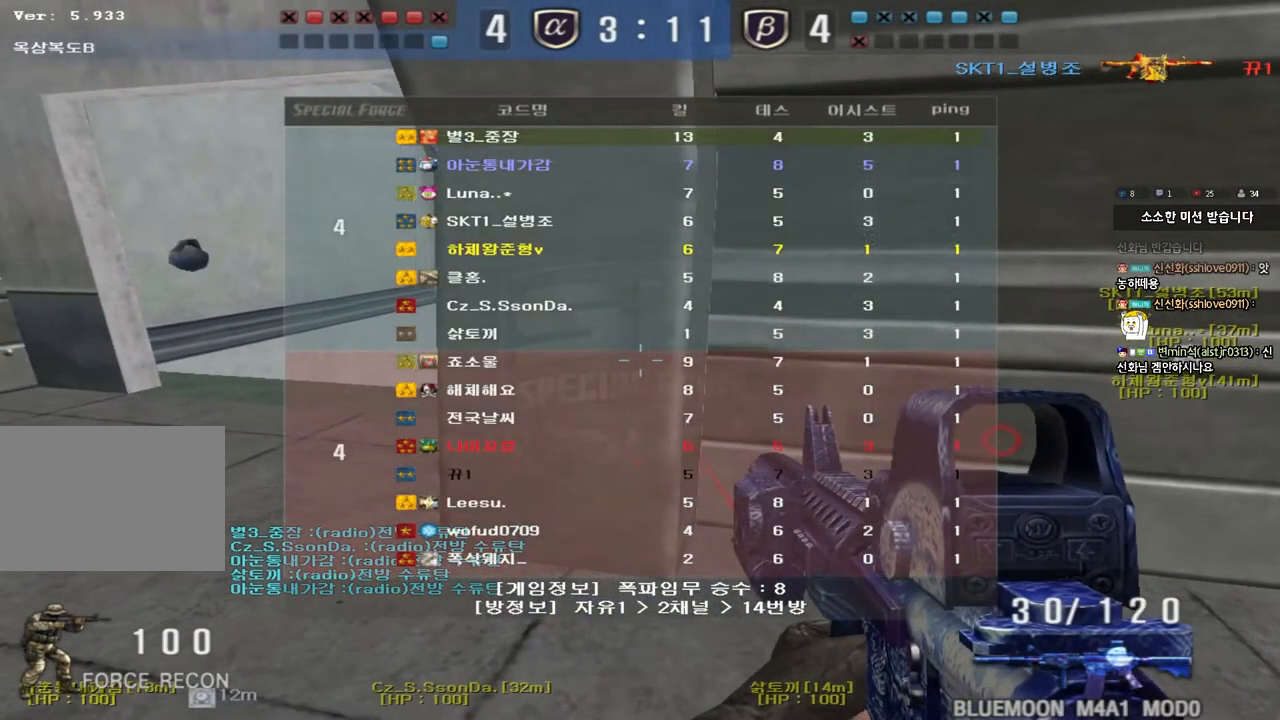
{"keys": ["a", "w"], "events": [[317, "tab", "up"], [450, "a", "down"], [450, "w", "down"]]}
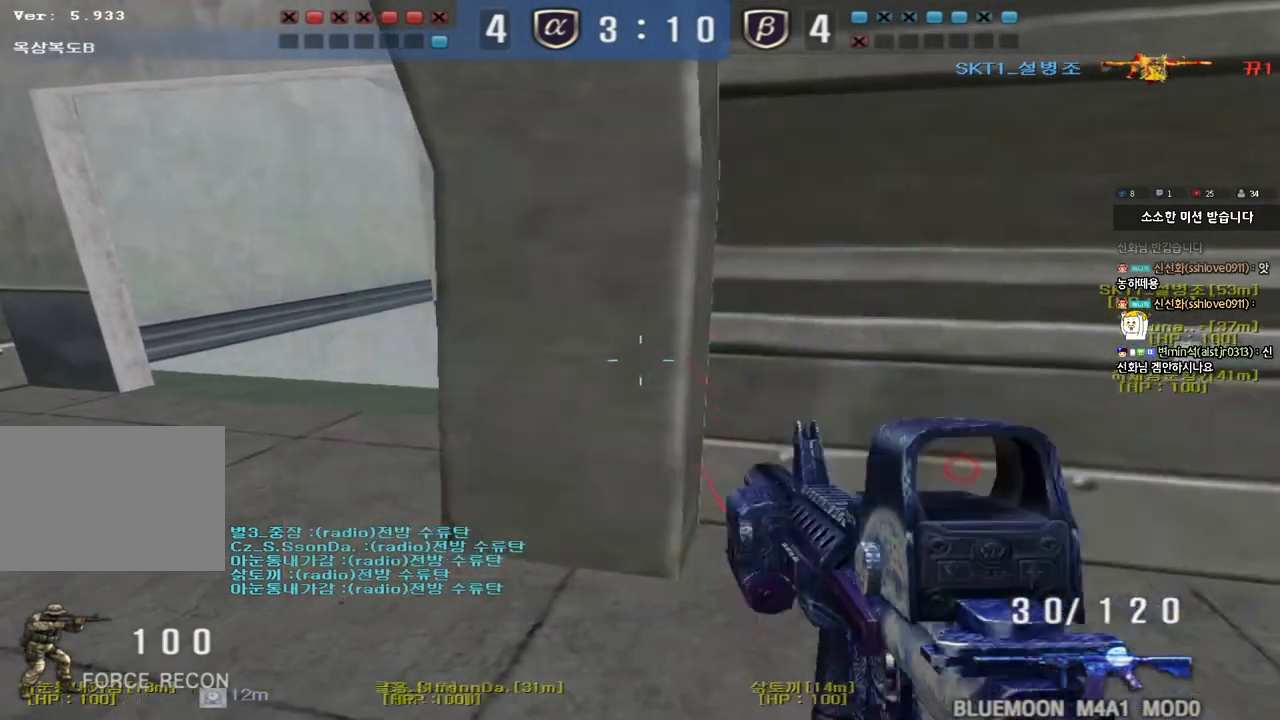
{"keys": ["d"], "events": [[100, "ctrl", "down"], [100, "w", "up"], [133, "a", "up"], [133, "space", "down"], [217, "a", "down"], [217, "s", "down"], [217, "space", "up"], [250, "ctrl", "up"], [317, "ctrl", "down"], [417, "s", "up"], [433, "a", "up"], [500, "ctrl", "up"], [500, "d", "down"]]}
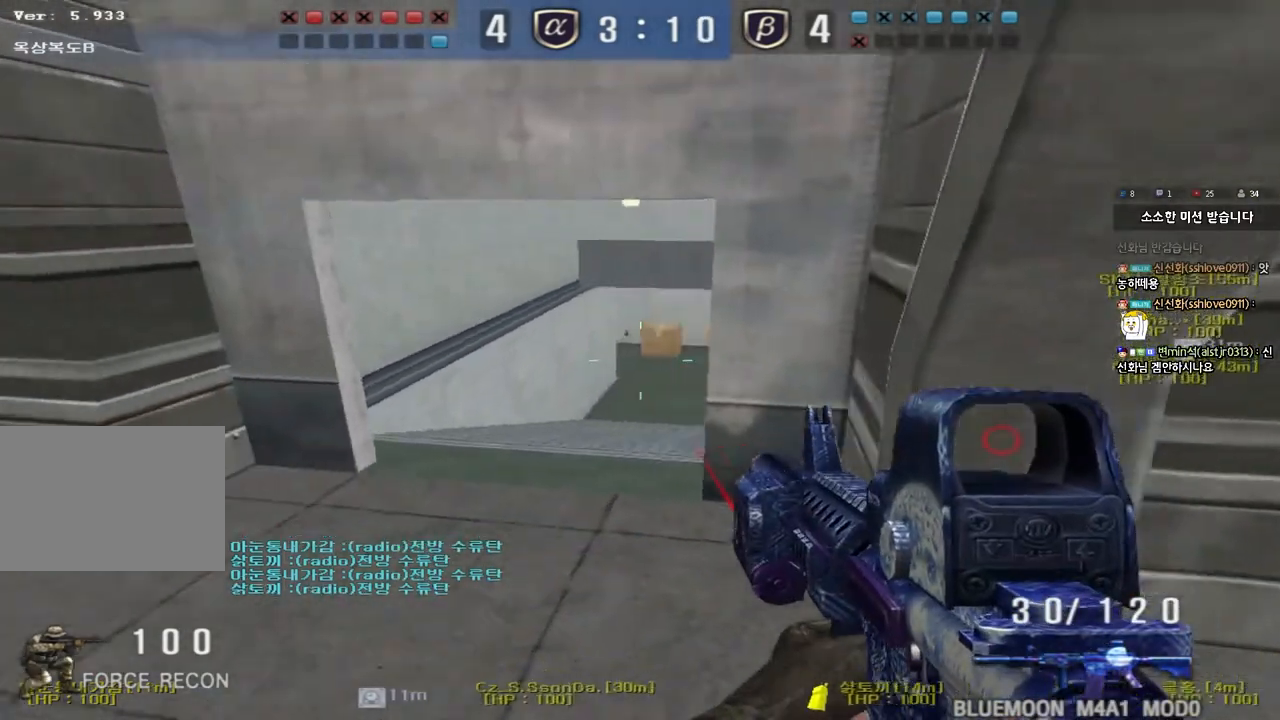
{"keys": ["shift"], "events": [[17, "w", "down"], [483, "d", "up"], [483, "shift", "down"], [500, "w", "up"]]}
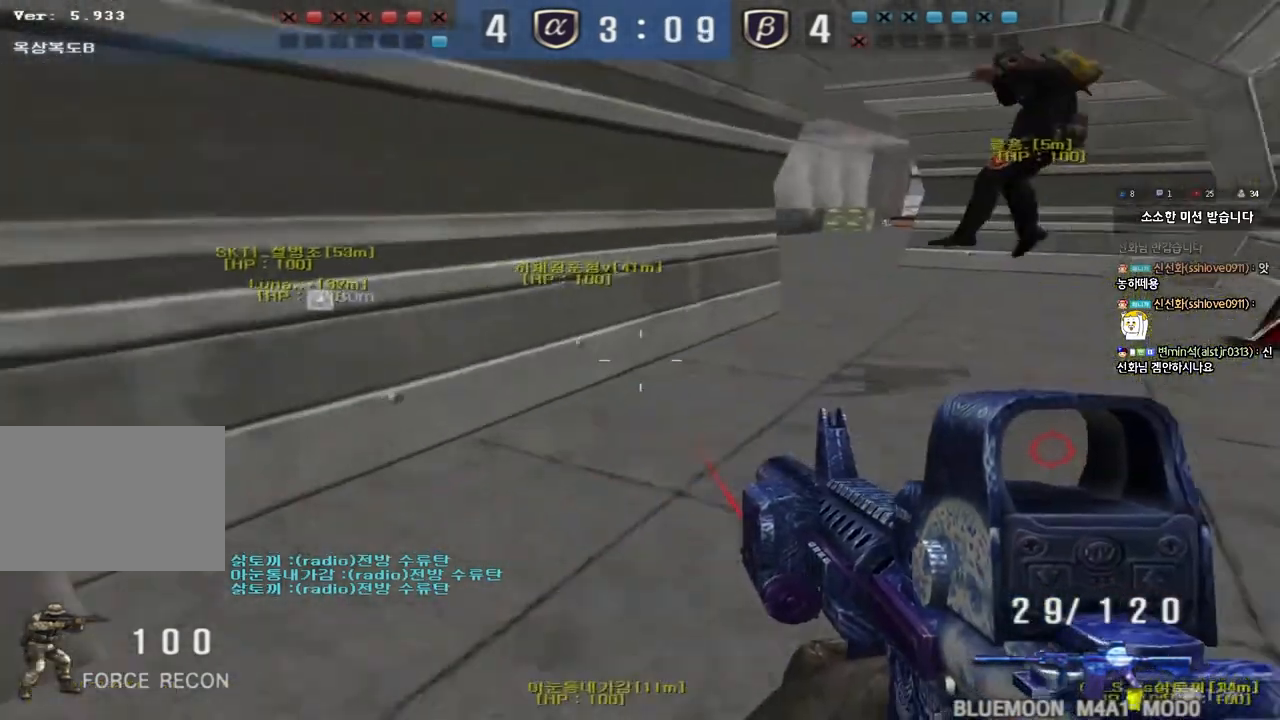
{"keys": ["shift"], "events": [[33, "space", "down"], [133, "space", "up"], [167, "r", "down"], [267, "r", "up"]]}
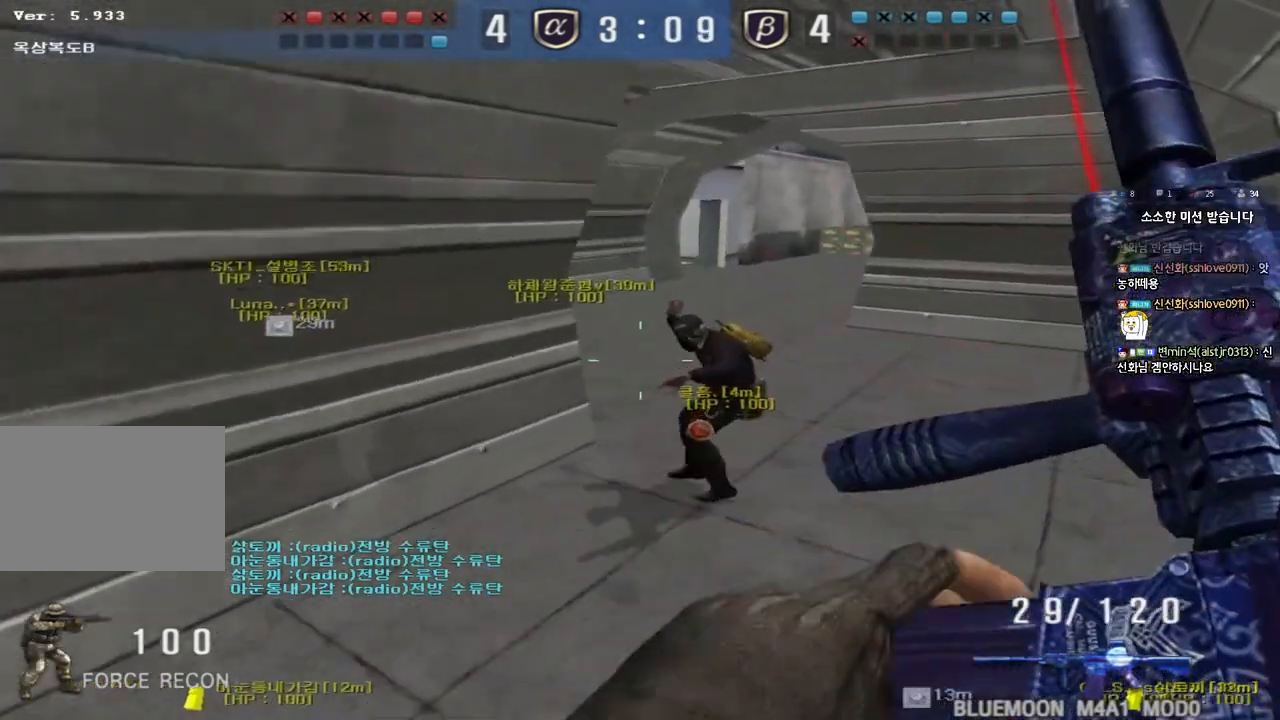
{"keys": ["shift"], "events": [[100, "d", "down"], [117, "shift", "up"], [117, "w", "down"], [267, "shift", "down"], [283, "d", "up"], [300, "w", "up"], [317, "space", "down"], [450, "space", "up"]]}
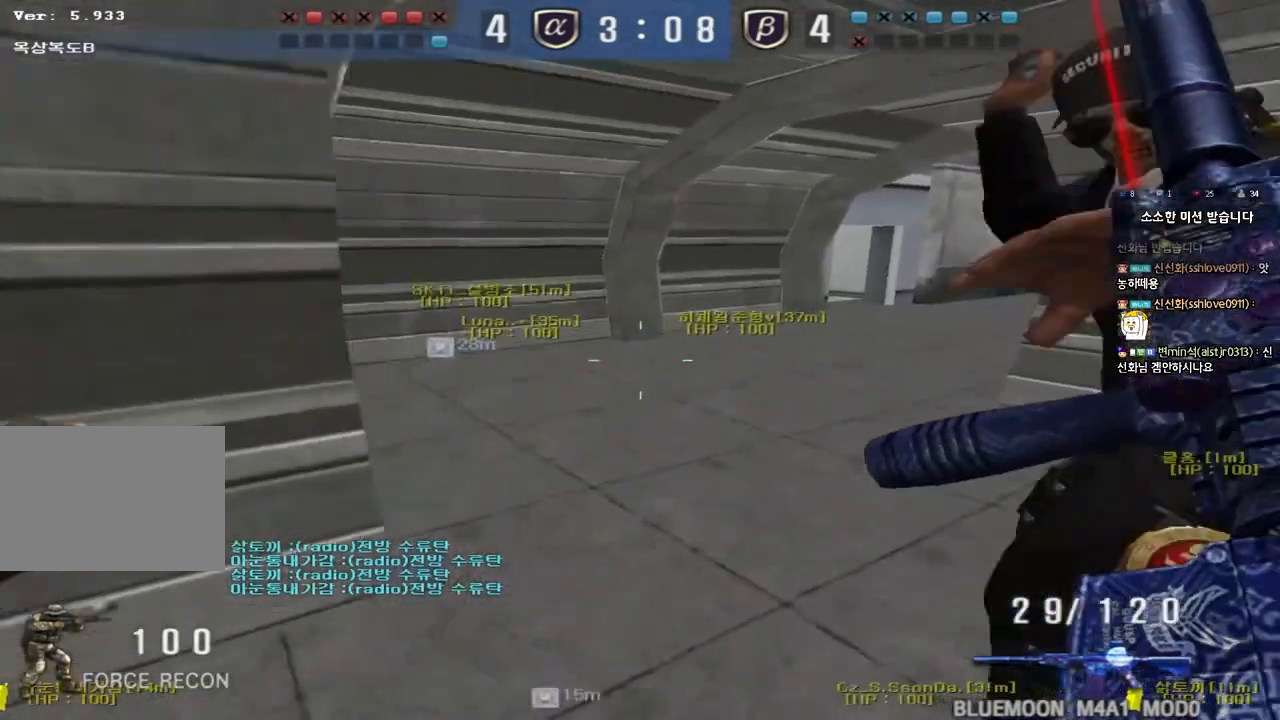
{"keys": ["d", "w"], "events": [[17, "d", "down"], [17, "shift", "up"], [17, "w", "down"], [67, "tab", "down"], [450, "tab", "up"]]}
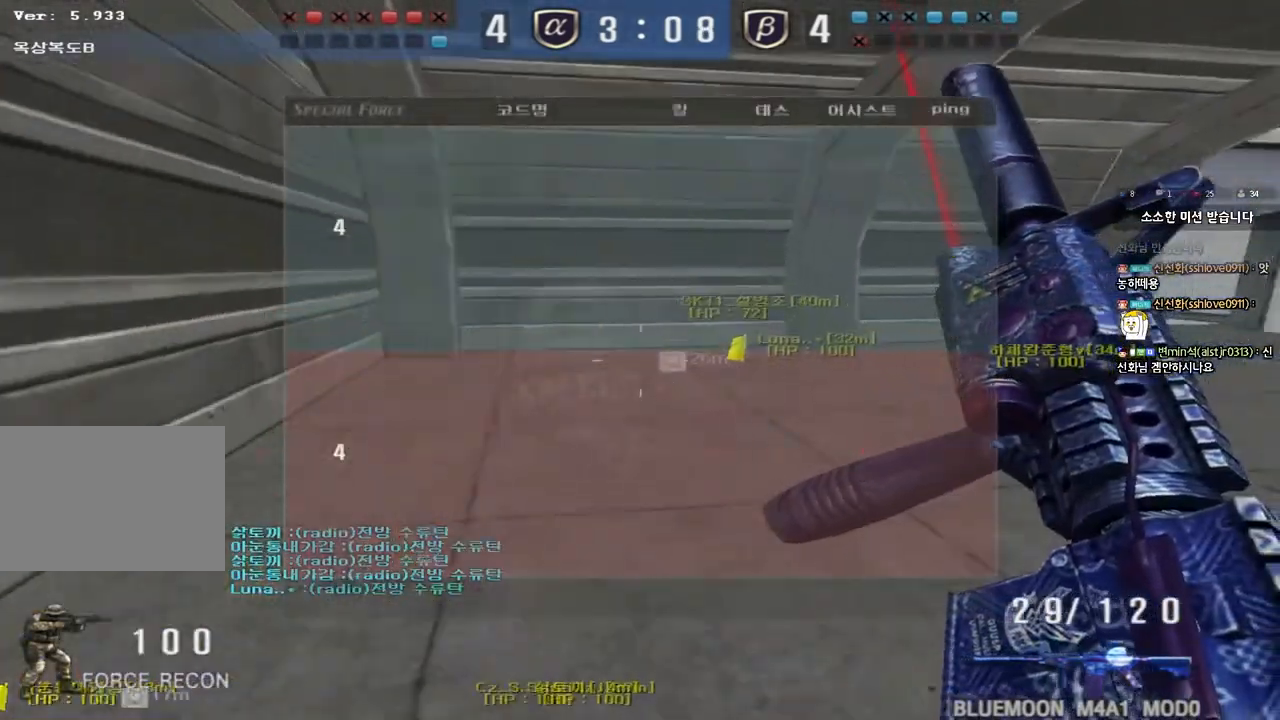
{"keys": ["ctrl"], "events": [[67, "ctrl", "down"], [67, "d", "up"], [100, "space", "down"], [100, "w", "up"], [250, "space", "up"]]}
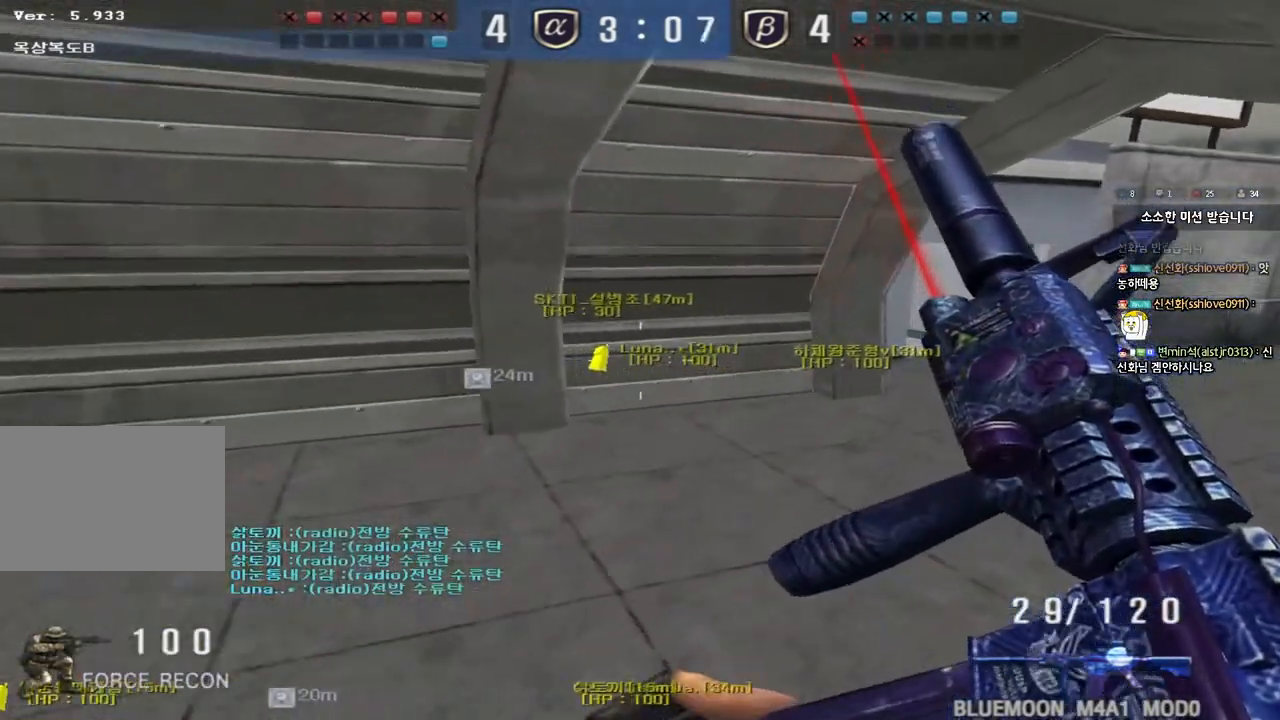
{"keys": ["ctrl", "d", "w"], "events": [[117, "ctrl", "up"], [200, "d", "down"], [200, "w", "down"], [400, "ctrl", "down"], [400, "d", "up"], [417, "w", "up"], [500, "d", "down"], [500, "w", "down"]]}
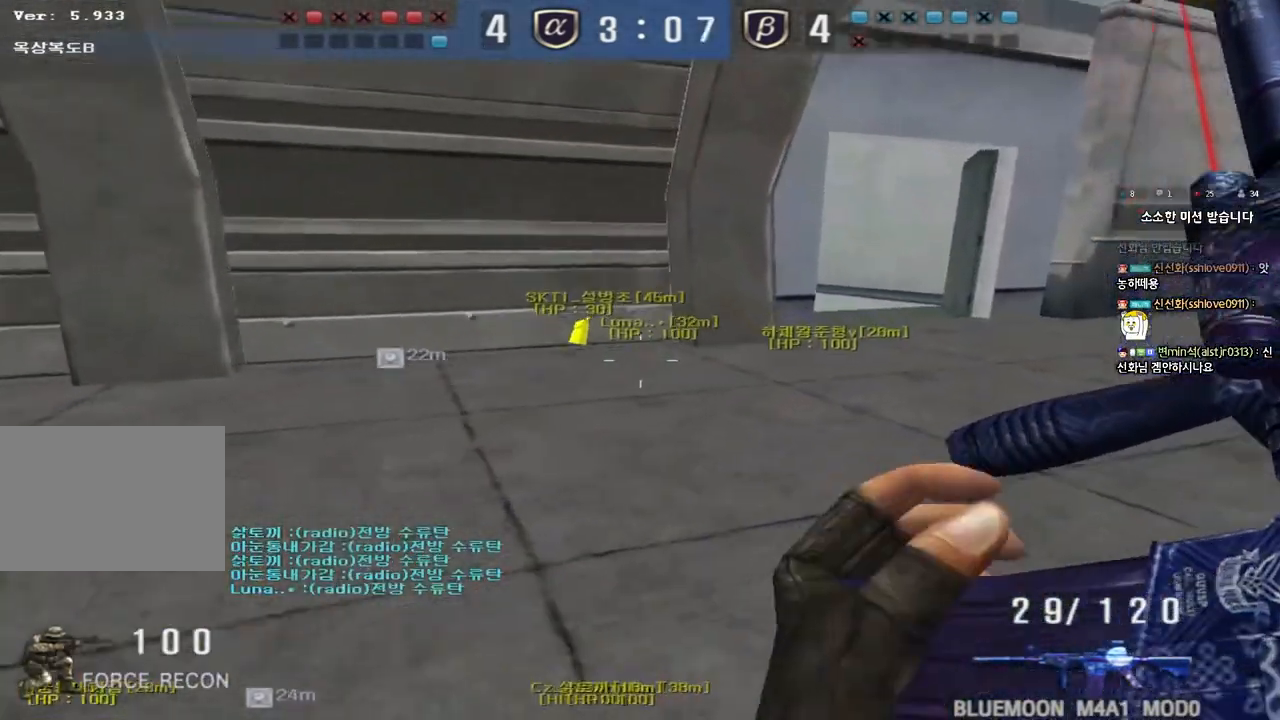
{"keys": ["d", "w"], "events": [[17, "ctrl", "up"], [200, "ctrl", "down"], [200, "d", "up"], [217, "w", "up"], [283, "w", "down"], [300, "d", "down"], [317, "ctrl", "up"]]}
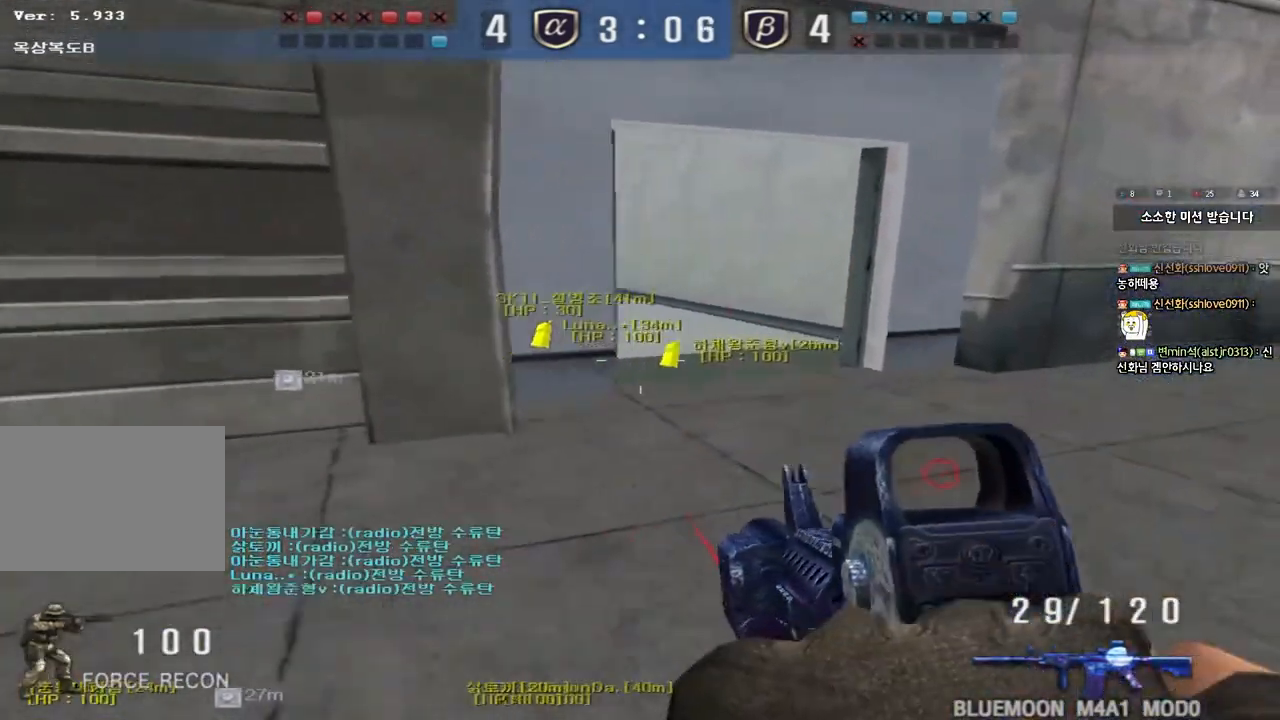
{"keys": ["ctrl"], "events": [[33, "ctrl", "down"], [33, "d", "up"], [50, "w", "up"], [133, "ctrl", "up"], [133, "d", "down"], [133, "w", "down"], [267, "ctrl", "down"], [283, "d", "up"], [283, "w", "up"], [367, "d", "down"], [367, "w", "down"], [383, "ctrl", "up"], [483, "ctrl", "down"], [483, "d", "up"], [500, "w", "up"]]}
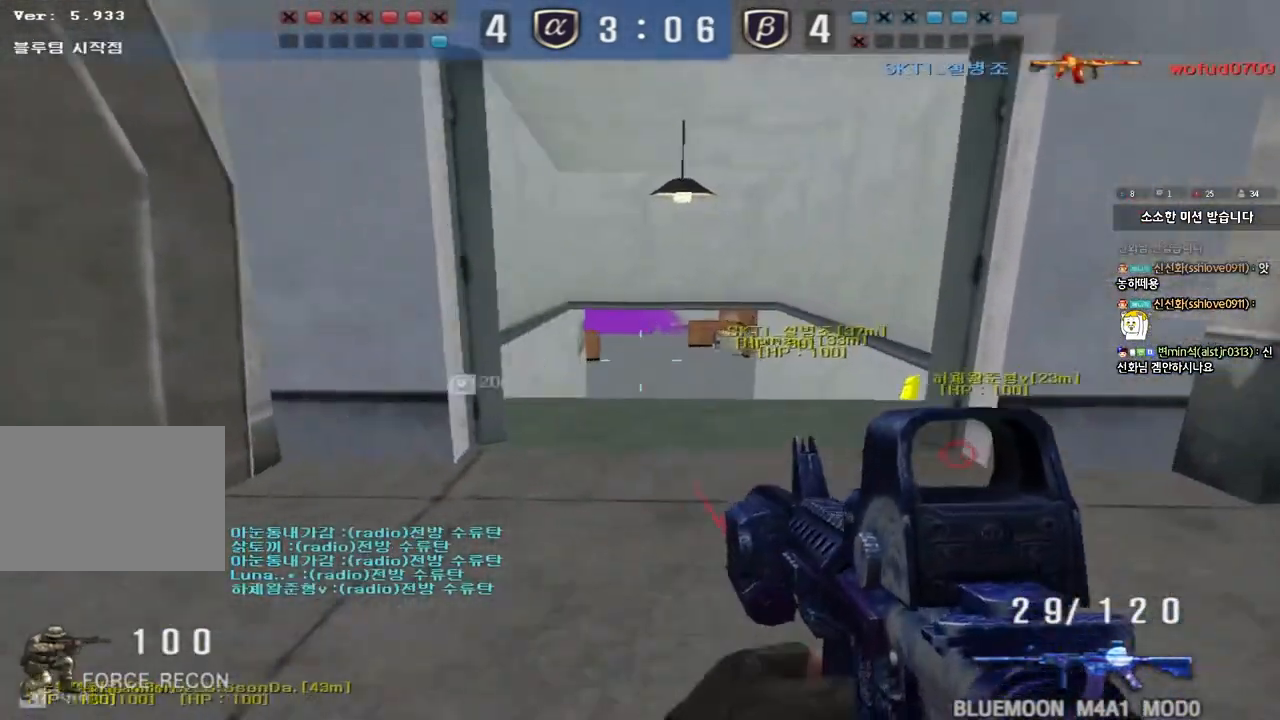
{"keys": ["a", "w"], "events": [[50, "w", "down"], [67, "ctrl", "up"], [67, "d", "down"], [150, "d", "up"], [167, "ctrl", "down"], [183, "w", "up"], [400, "a", "down"], [433, "w", "down"], [483, "ctrl", "up"]]}
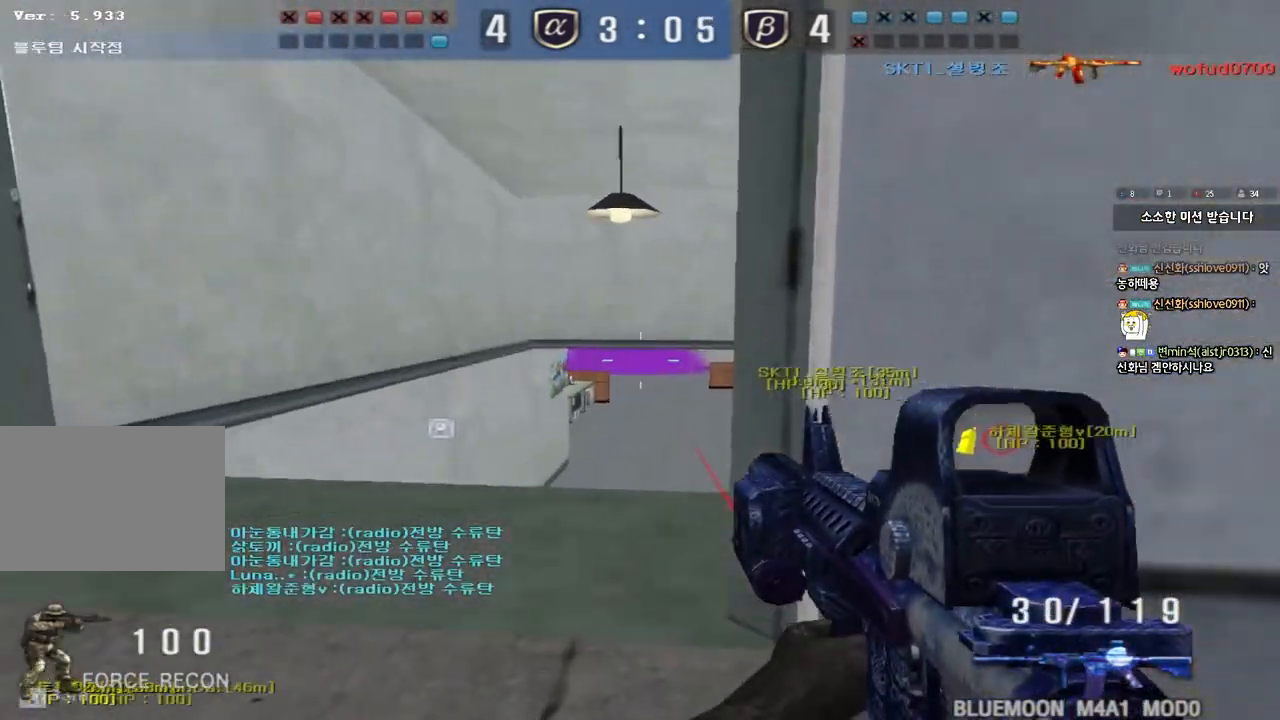
{"keys": ["a", "w"], "events": []}
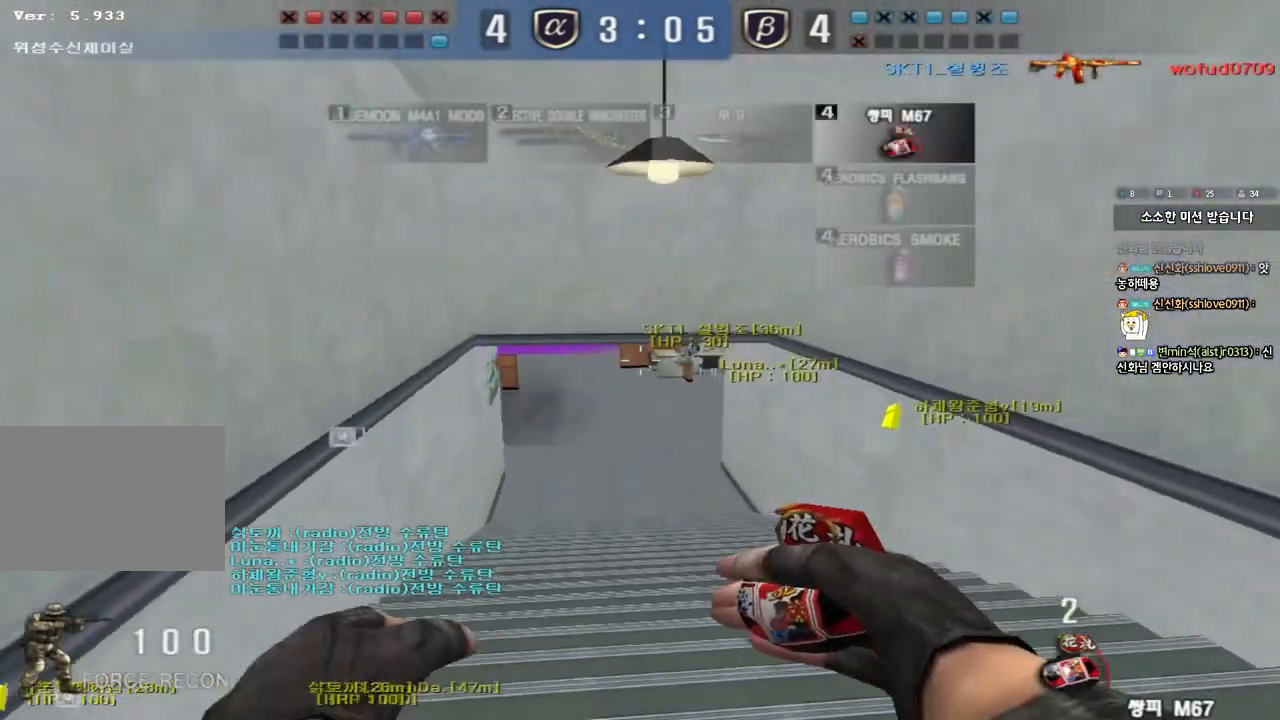
{"keys": ["w"], "events": [[317, "a", "up"]]}
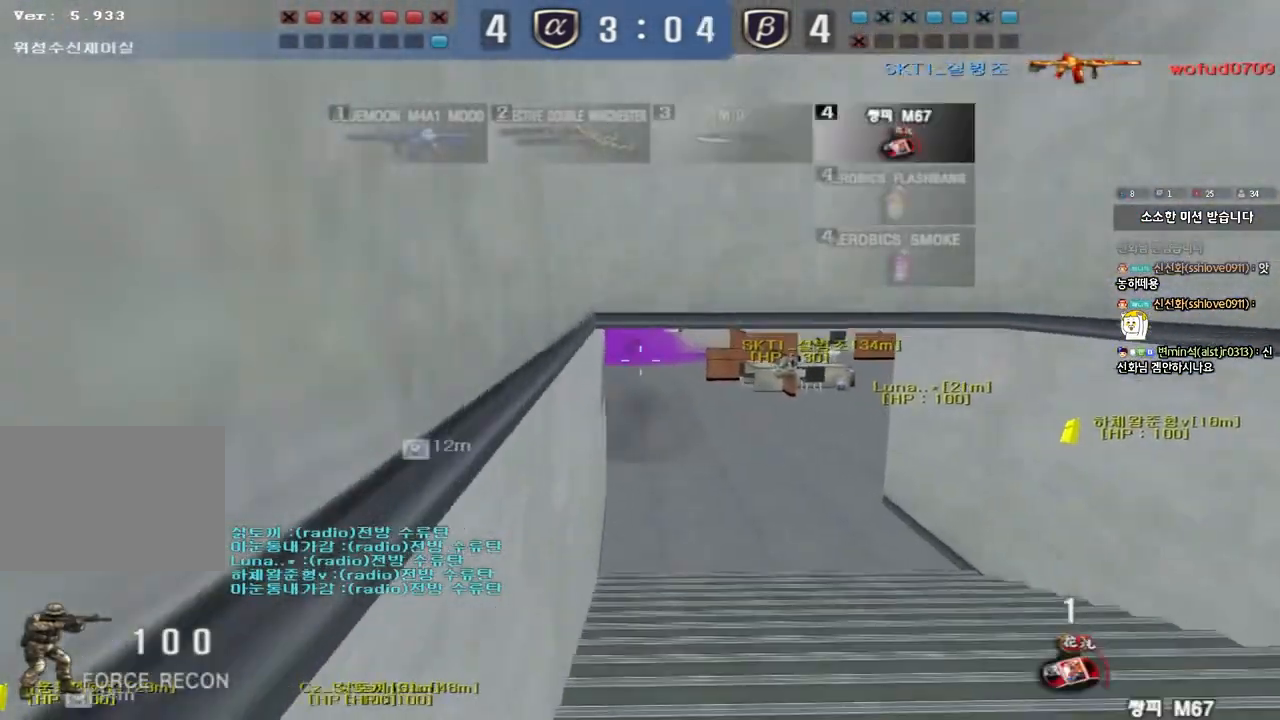
{"keys": ["d", "w"], "events": [[217, "d", "down"]]}
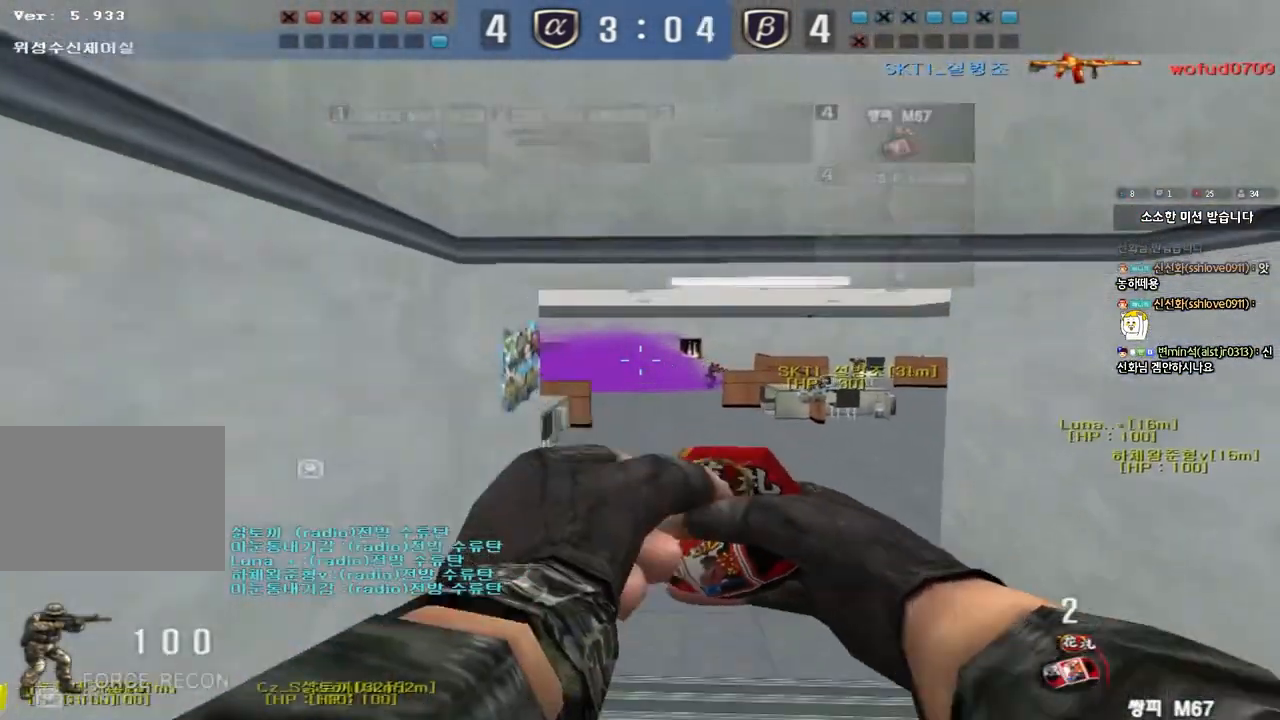
{"keys": ["a", "s"], "events": [[267, "w", "up"], [283, "d", "up"], [350, "a", "down"], [350, "s", "down"]]}
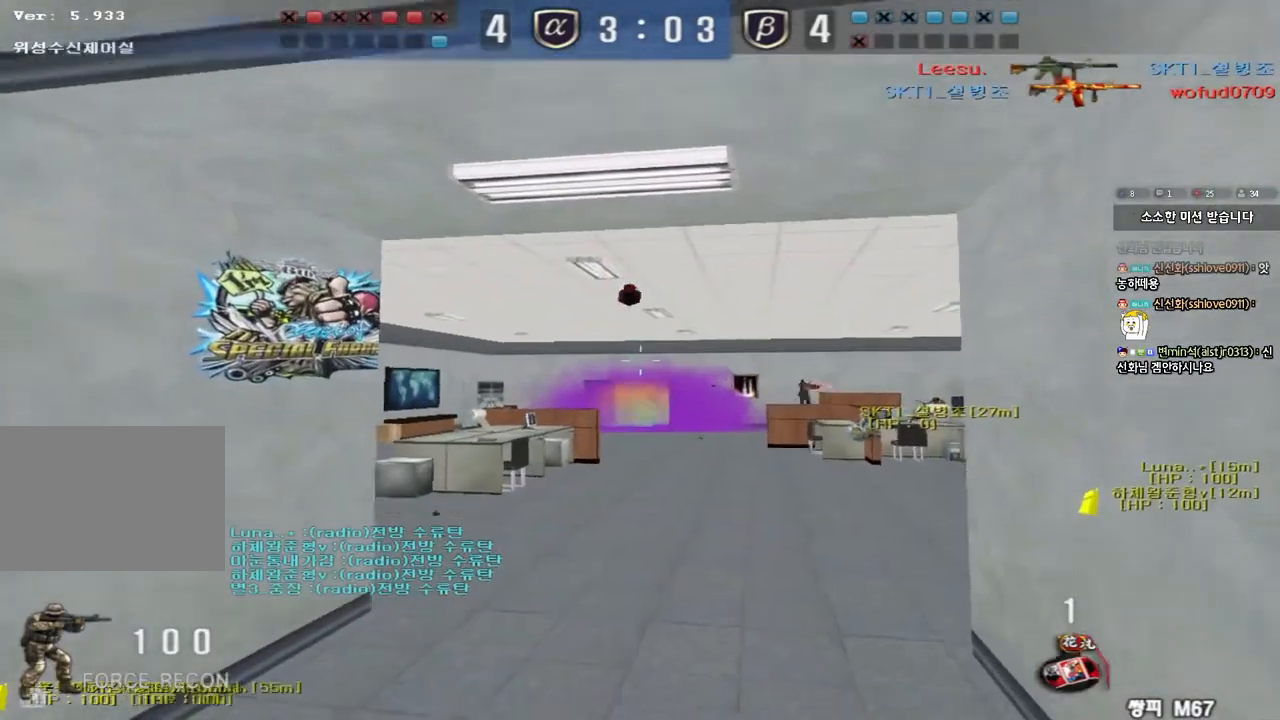
{"keys": ["d", "w"], "events": [[150, "s", "up"], [350, "w", "down"], [483, "a", "up"], [483, "d", "down"]]}
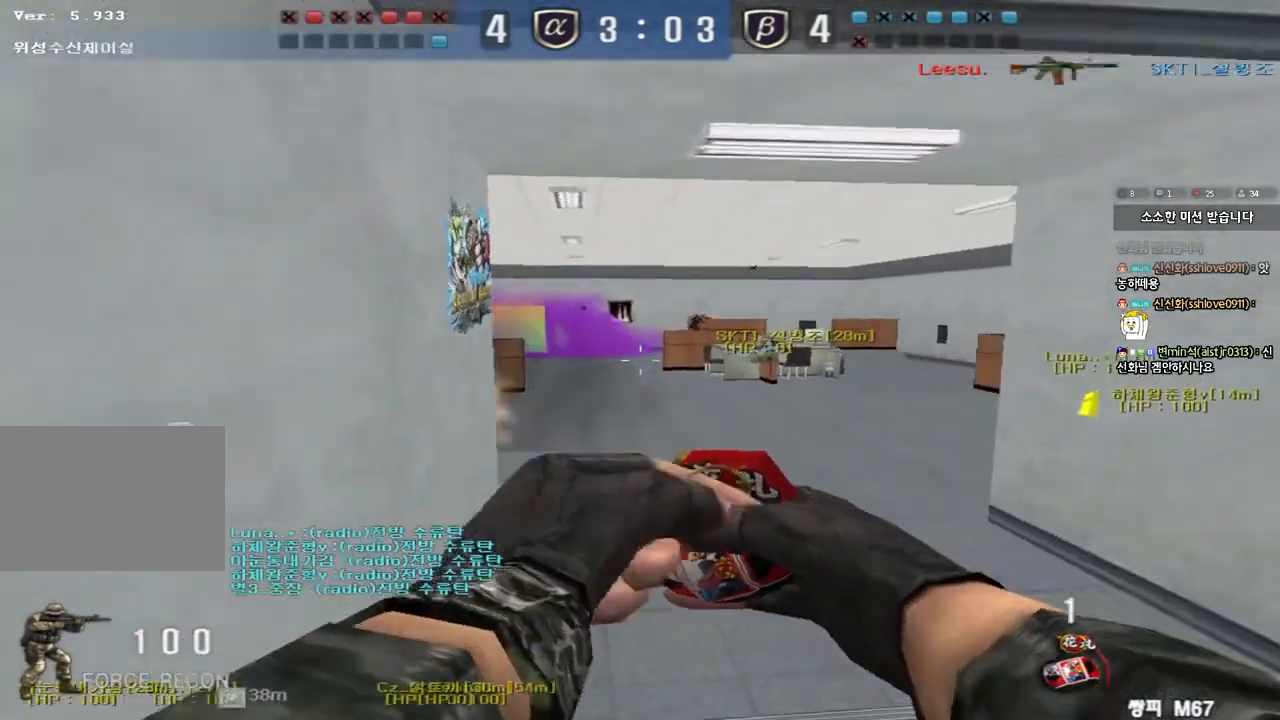
{"keys": ["a", "s"], "events": [[367, "d", "up"], [367, "space", "down"], [367, "w", "up"], [433, "a", "down"], [450, "s", "down"], [467, "space", "up"]]}
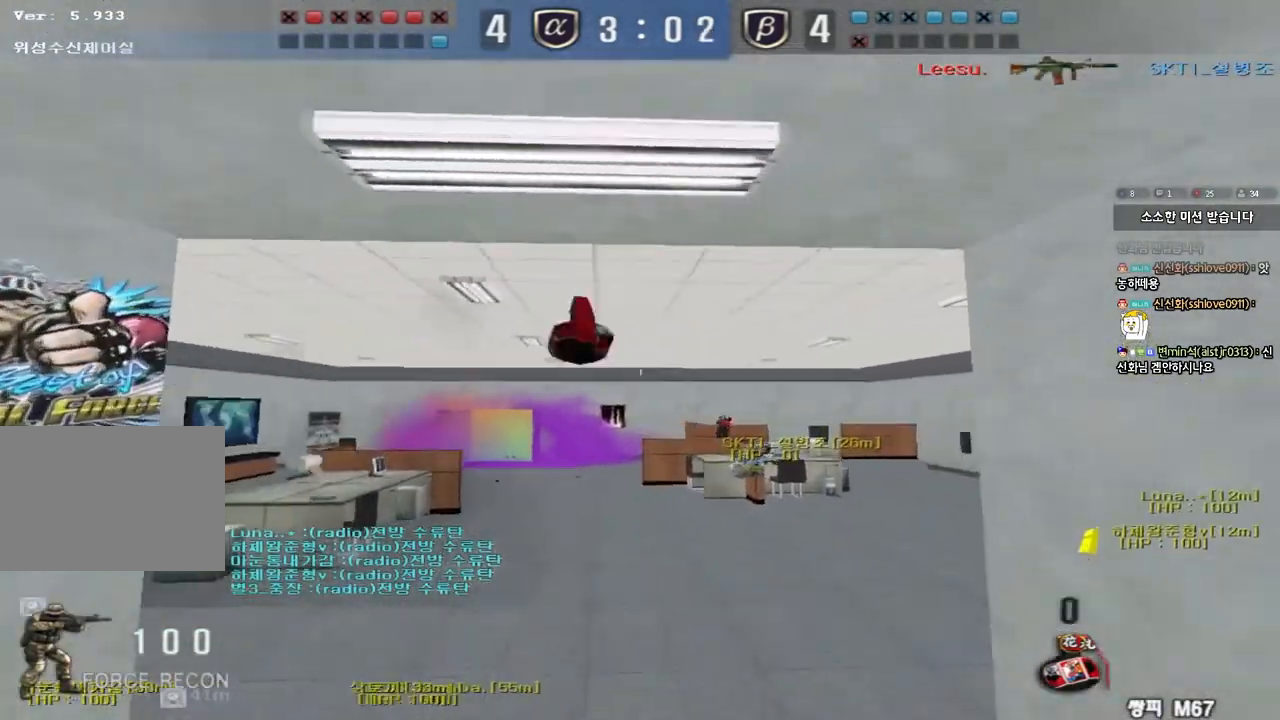
{"keys": ["d", "s"], "events": [[367, "d", "down"], [383, "a", "up"]]}
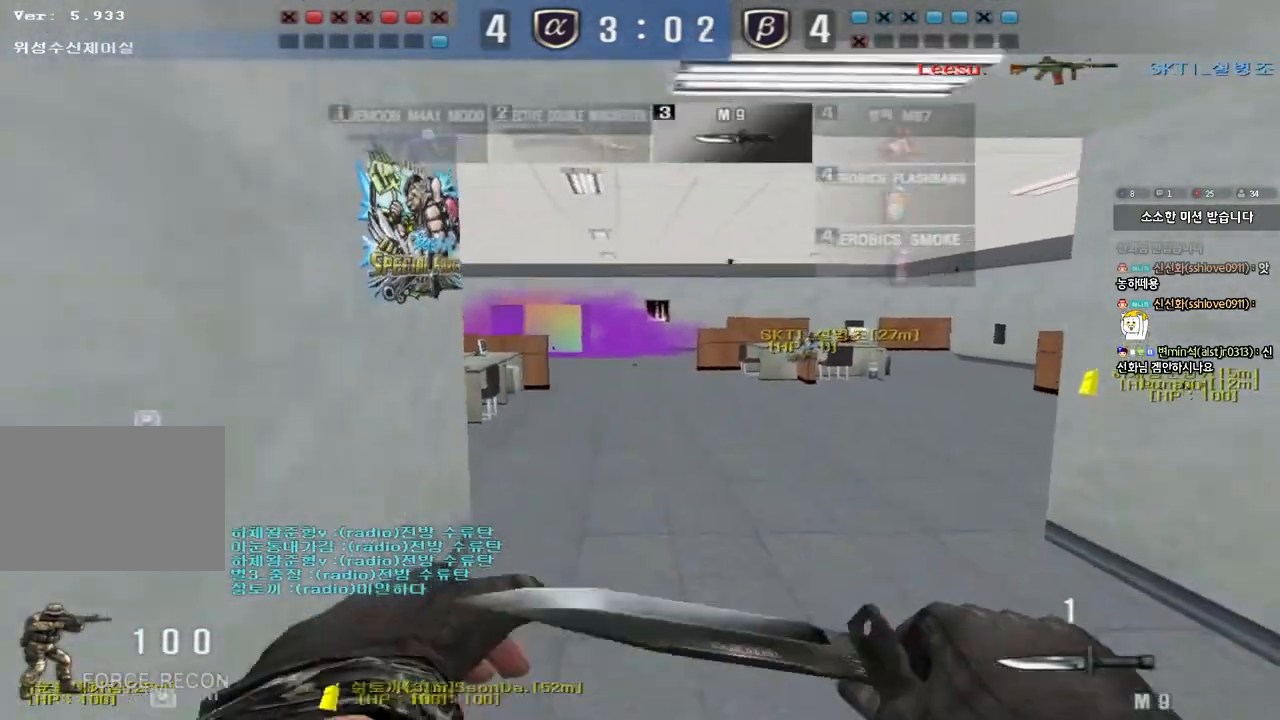
{"keys": [], "events": [[100, "s", "up"], [200, "w", "down"], [400, "w", "up"], [433, "d", "up"]]}
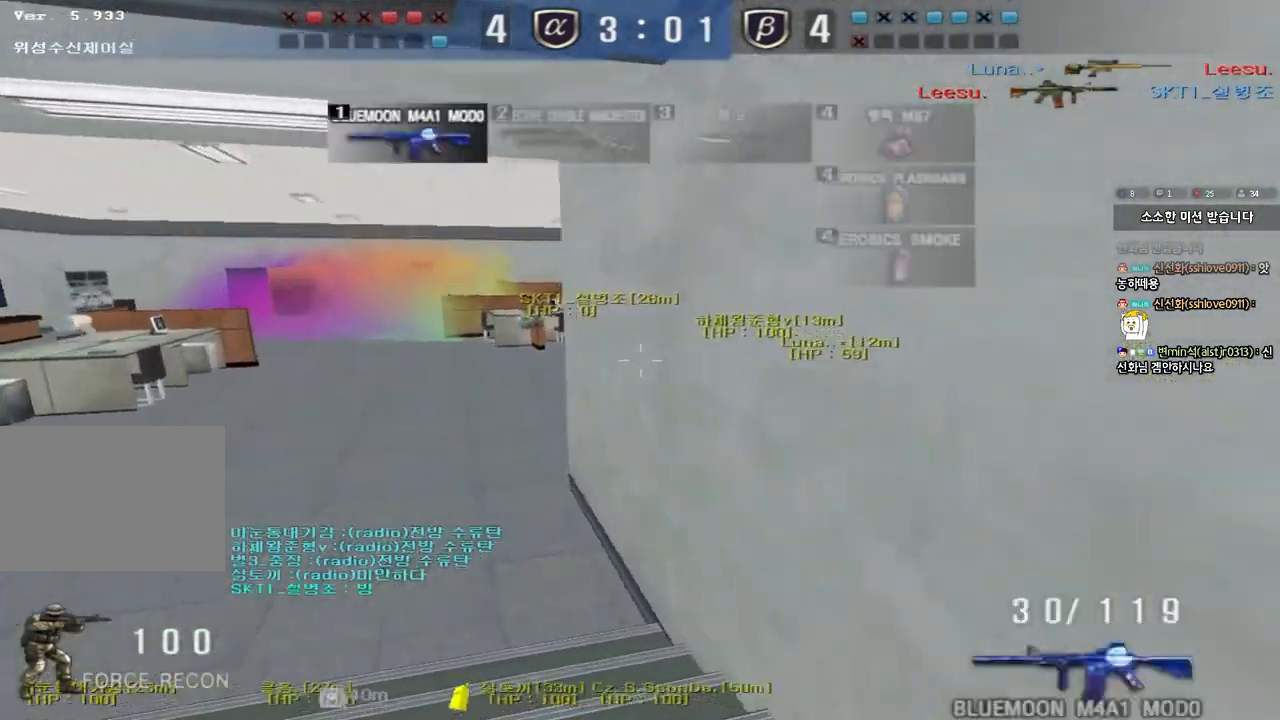
{"keys": ["a", "w"], "events": [[33, "a", "down"], [350, "w", "down"]]}
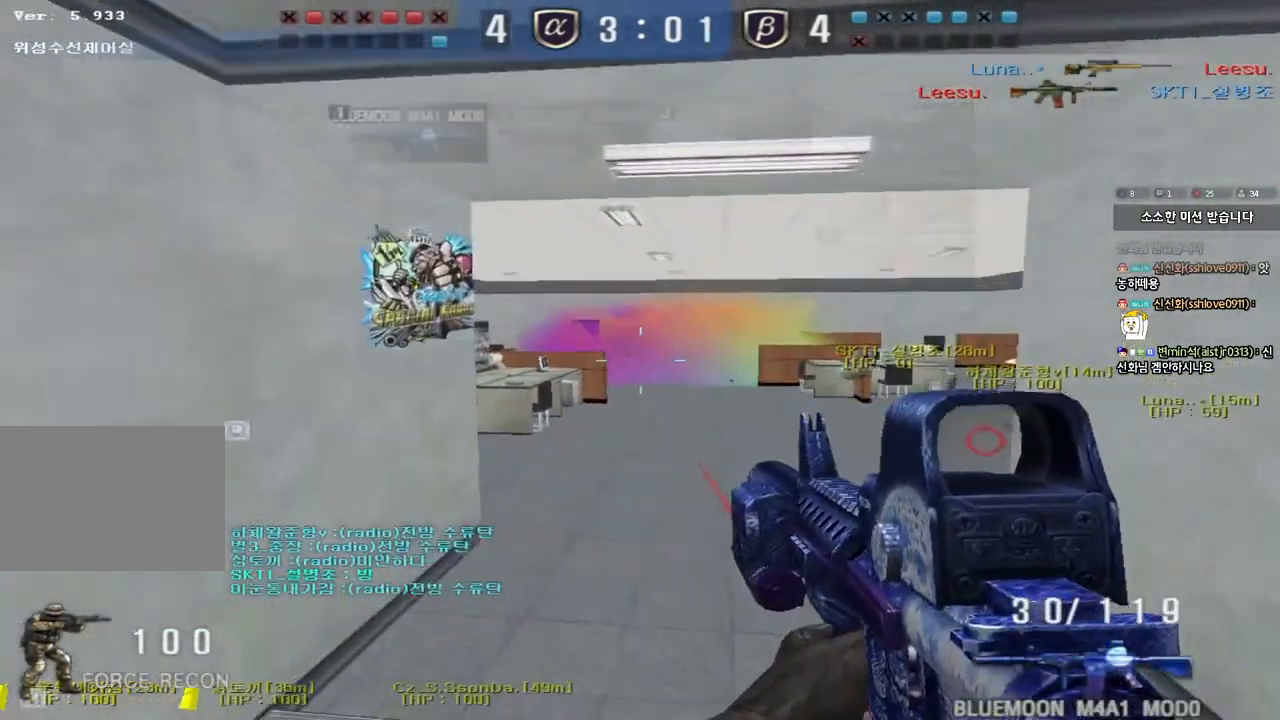
{"keys": ["d", "w"], "events": [[217, "a", "up"], [283, "d", "down"]]}